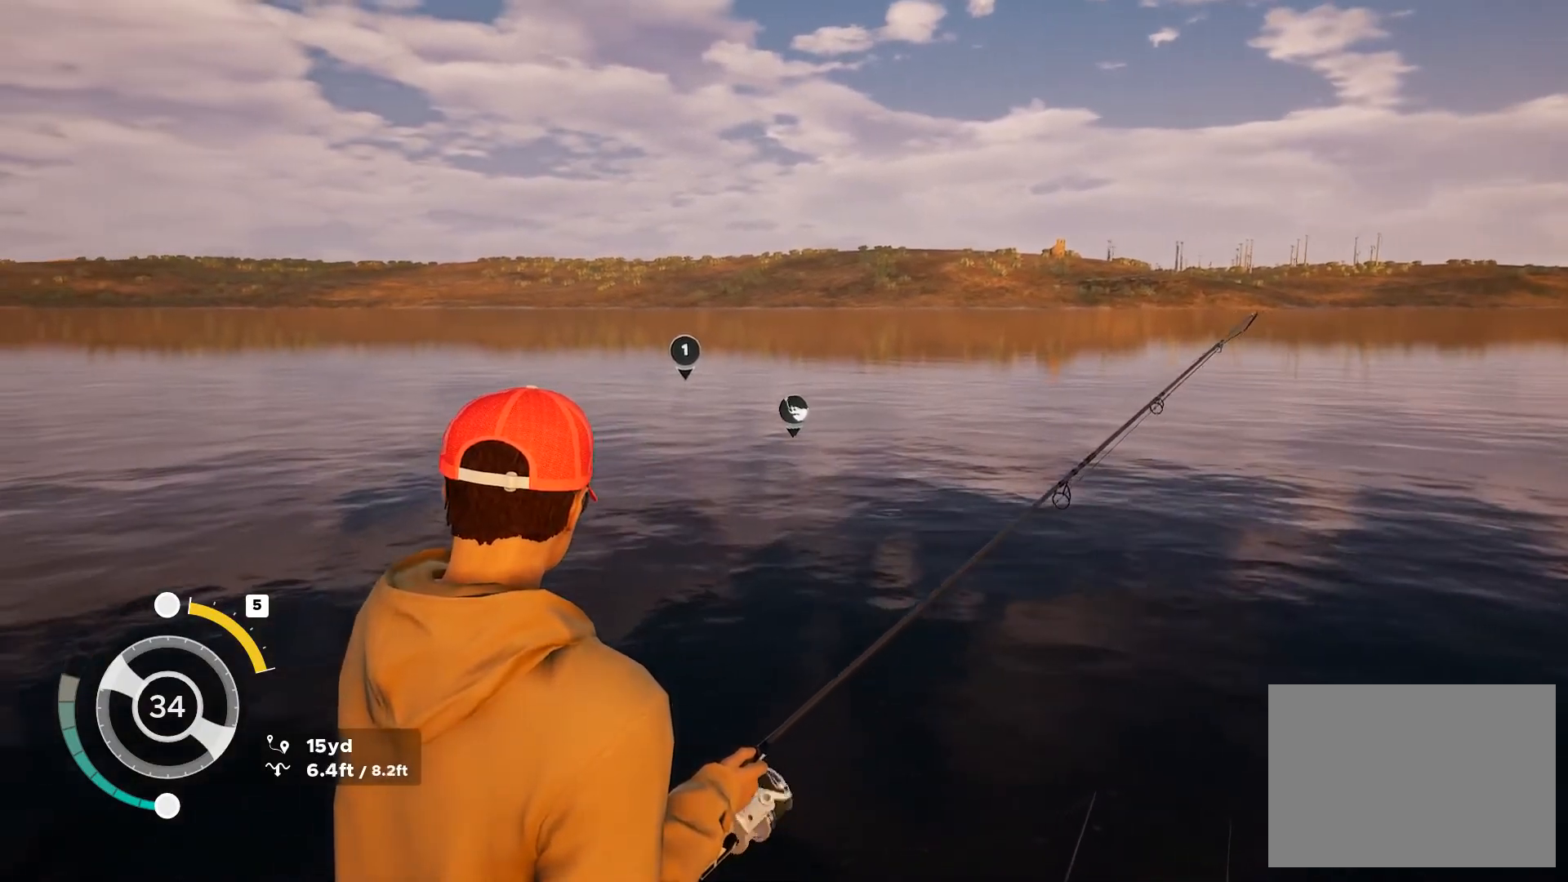
Gameplay with a controller (Xbox layout); each line is a JSON object with the inputs held at the frame after it. "button_events" lists button changes between this image and that frame as [ms after this image, input, new state], when the widget could be followed in between (sticks are given only as held states). Not read: HOME.
{"buttons": ["L2"], "left_stick": "center", "right_stick": "center", "button_events": []}
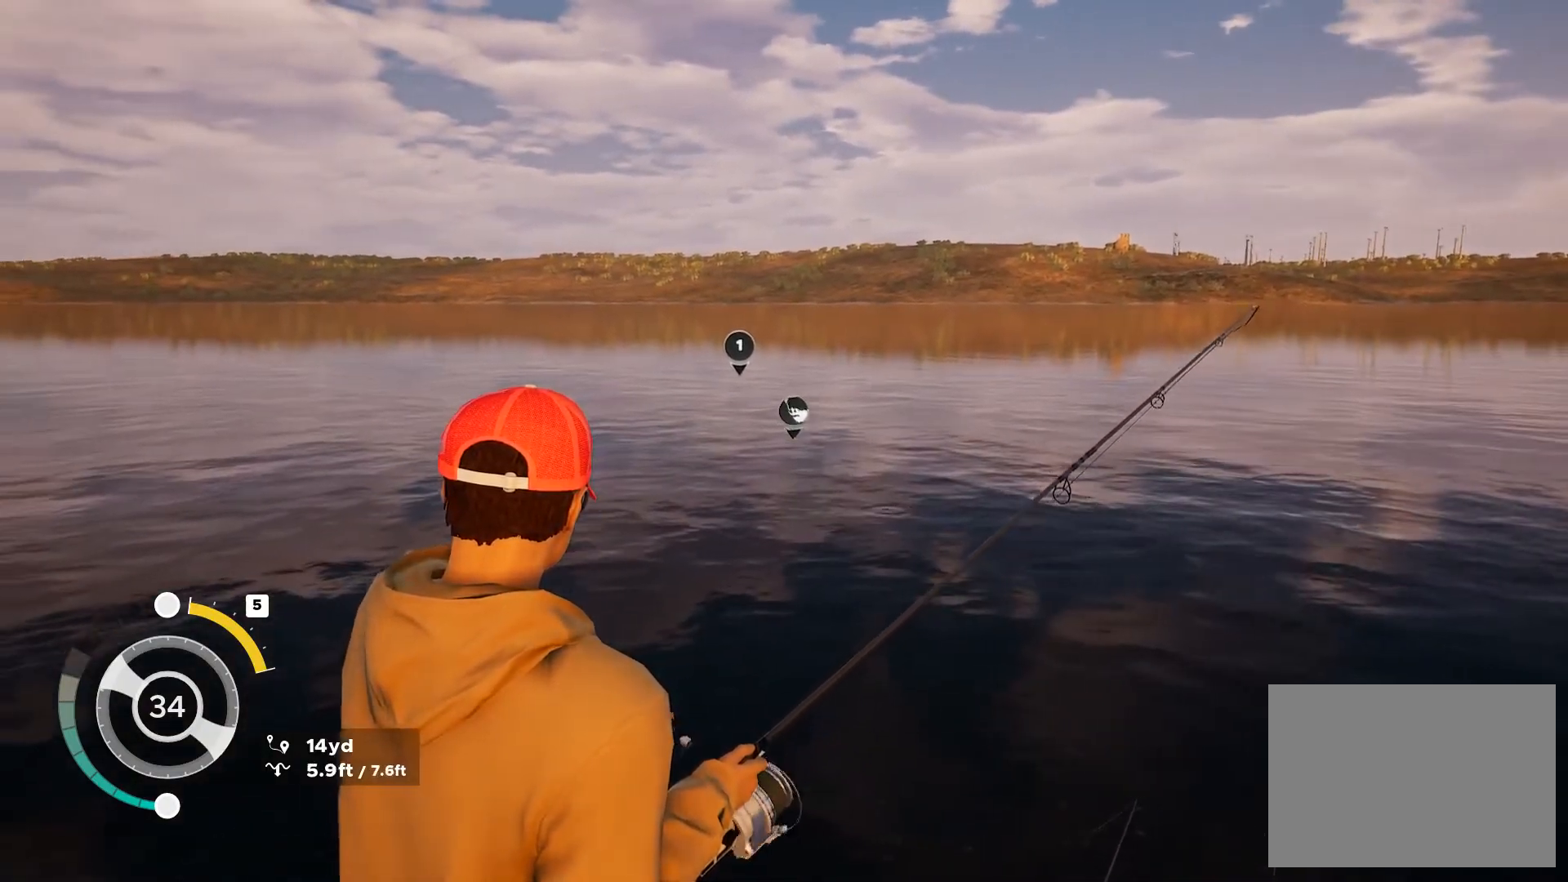
{"buttons": ["L2"], "left_stick": "center", "right_stick": "center", "button_events": []}
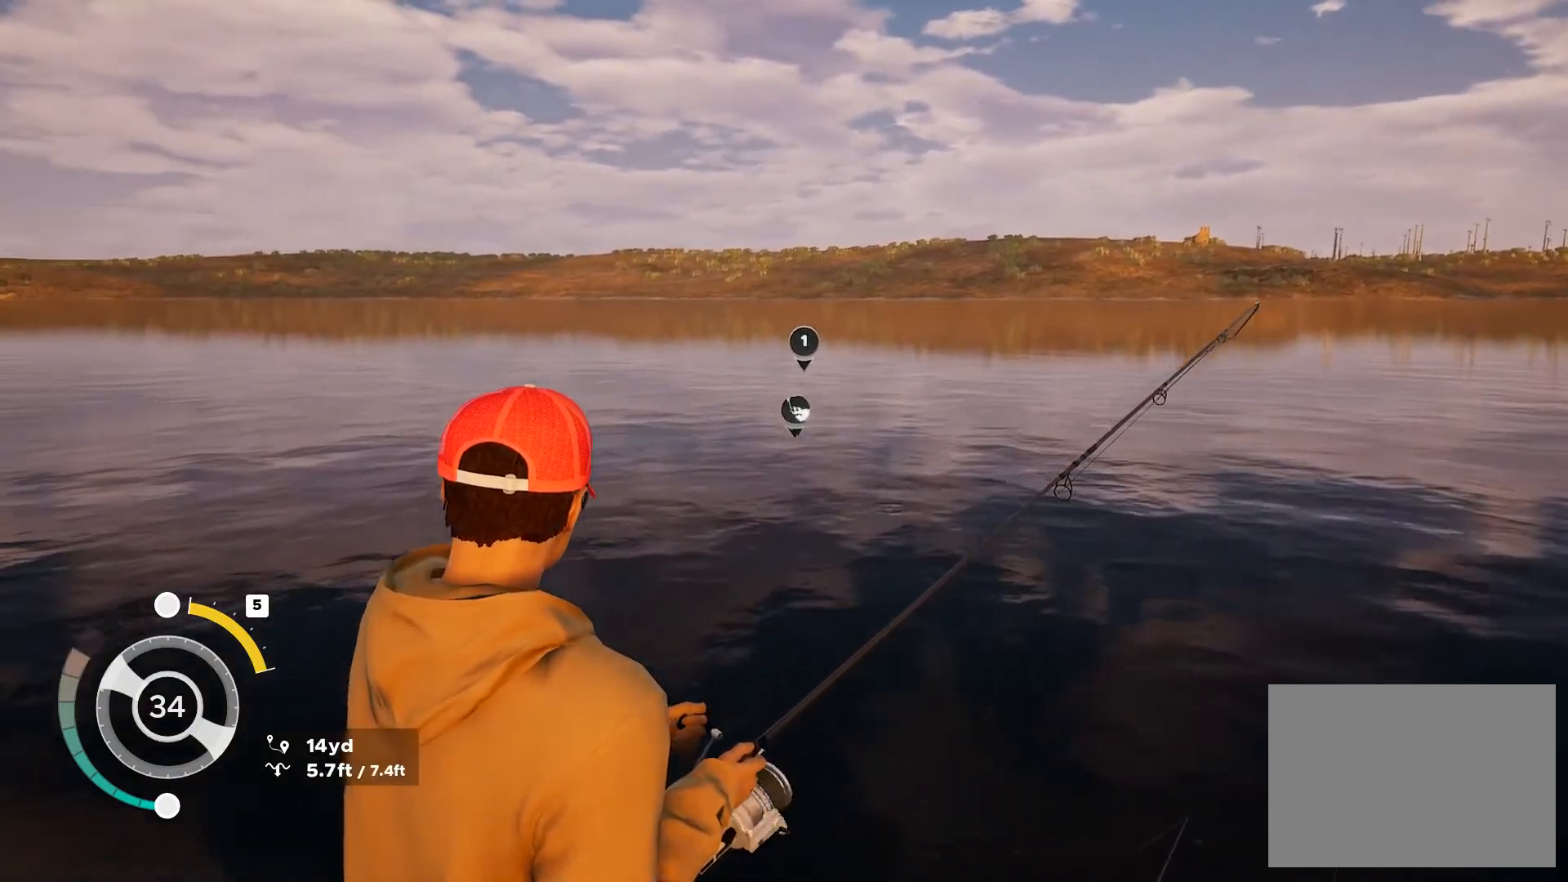
{"buttons": ["L2"], "left_stick": "center", "right_stick": "center", "button_events": []}
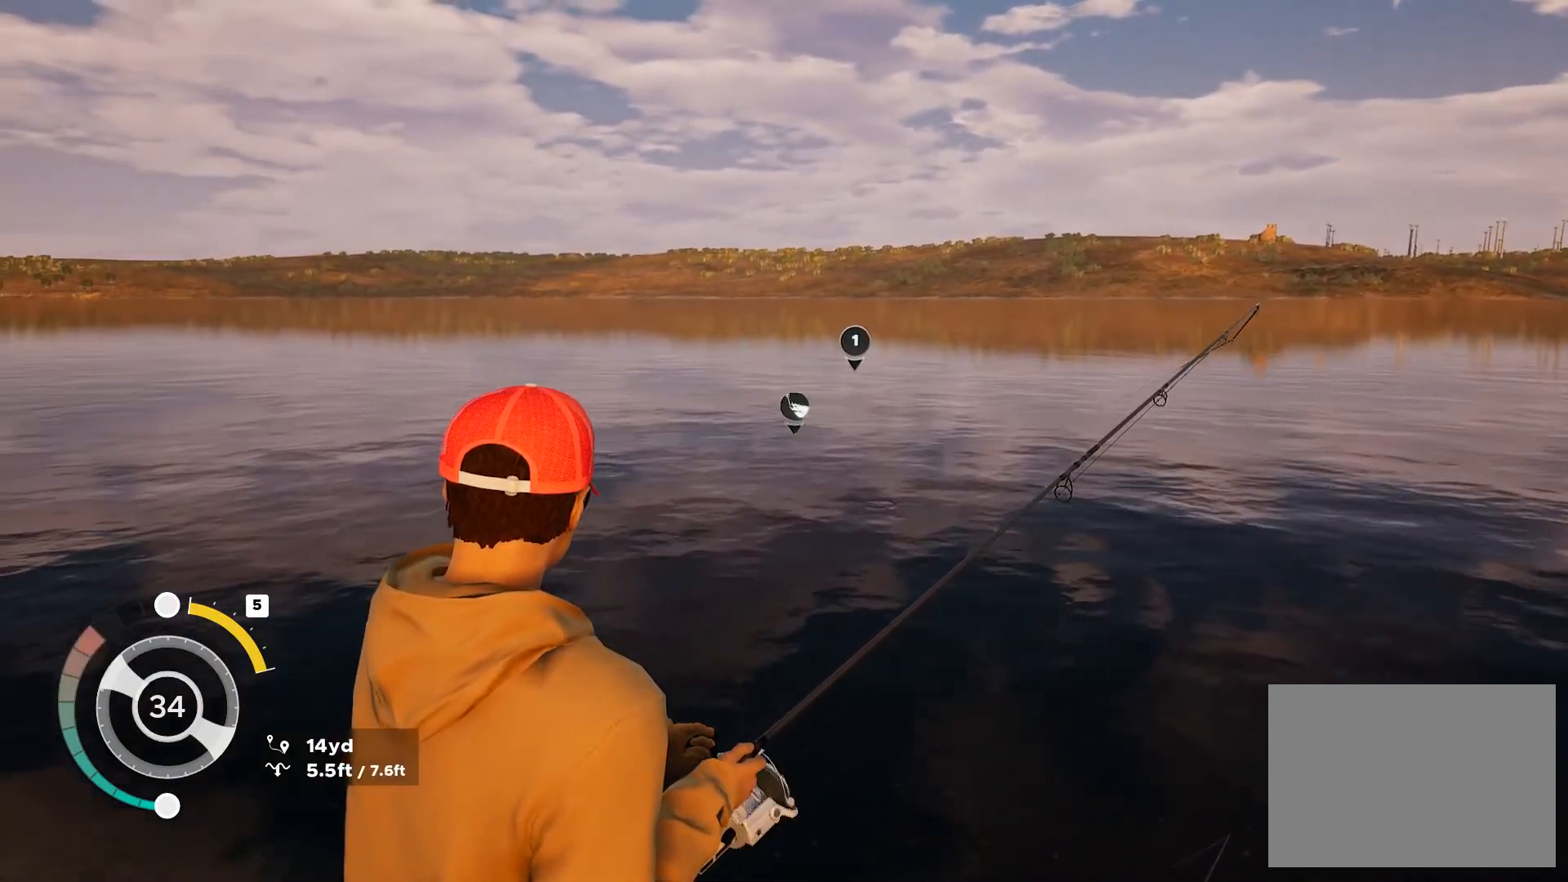
{"buttons": ["L2"], "left_stick": "center", "right_stick": "center", "button_events": []}
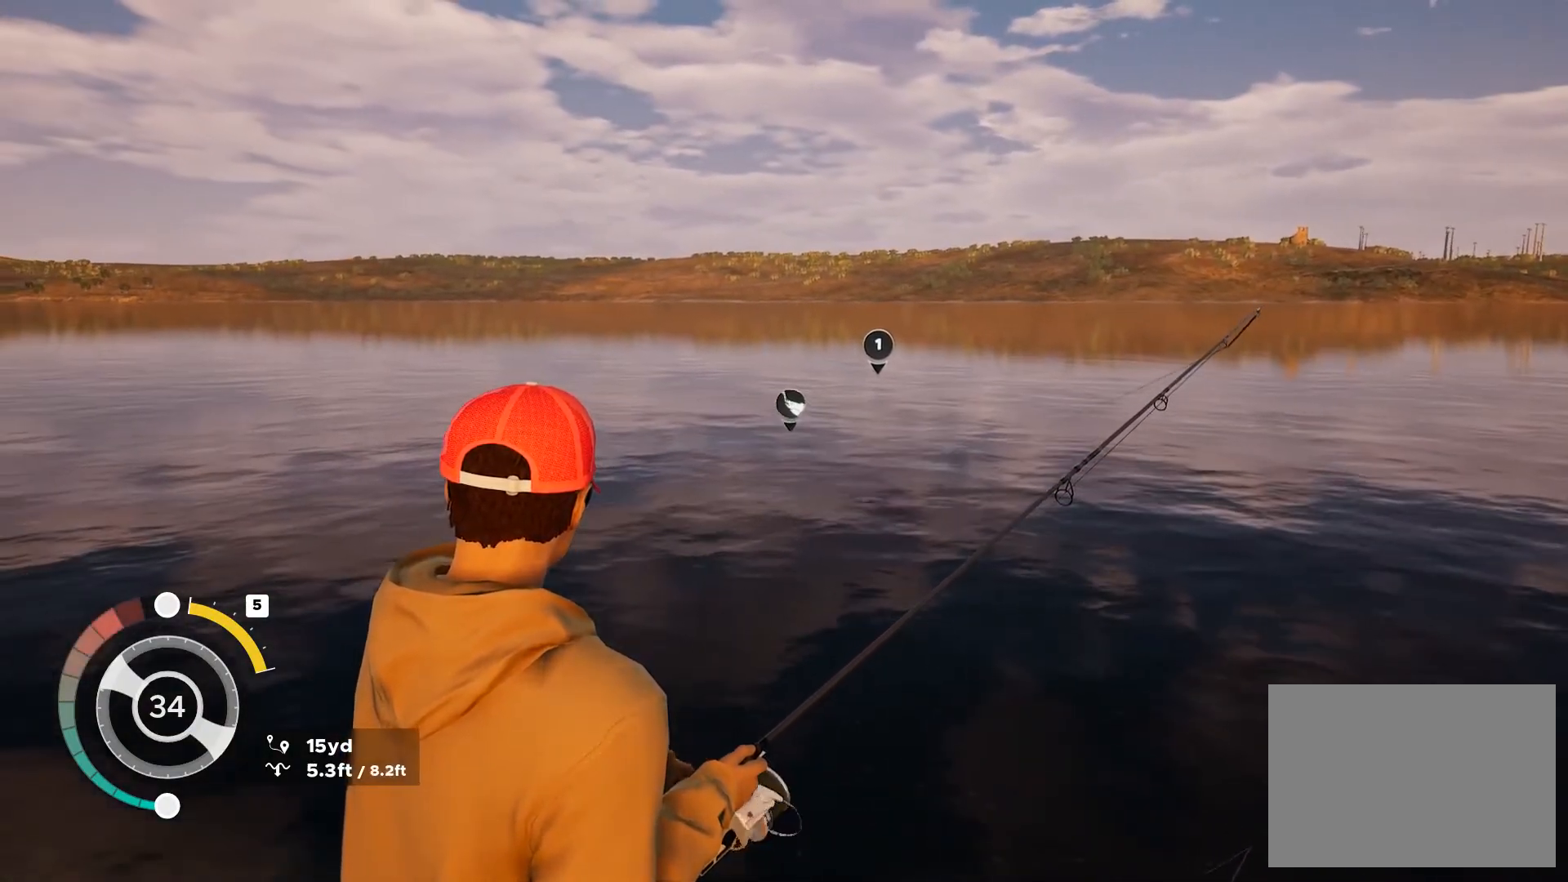
{"buttons": ["L2"], "left_stick": "center", "right_stick": "center", "button_events": []}